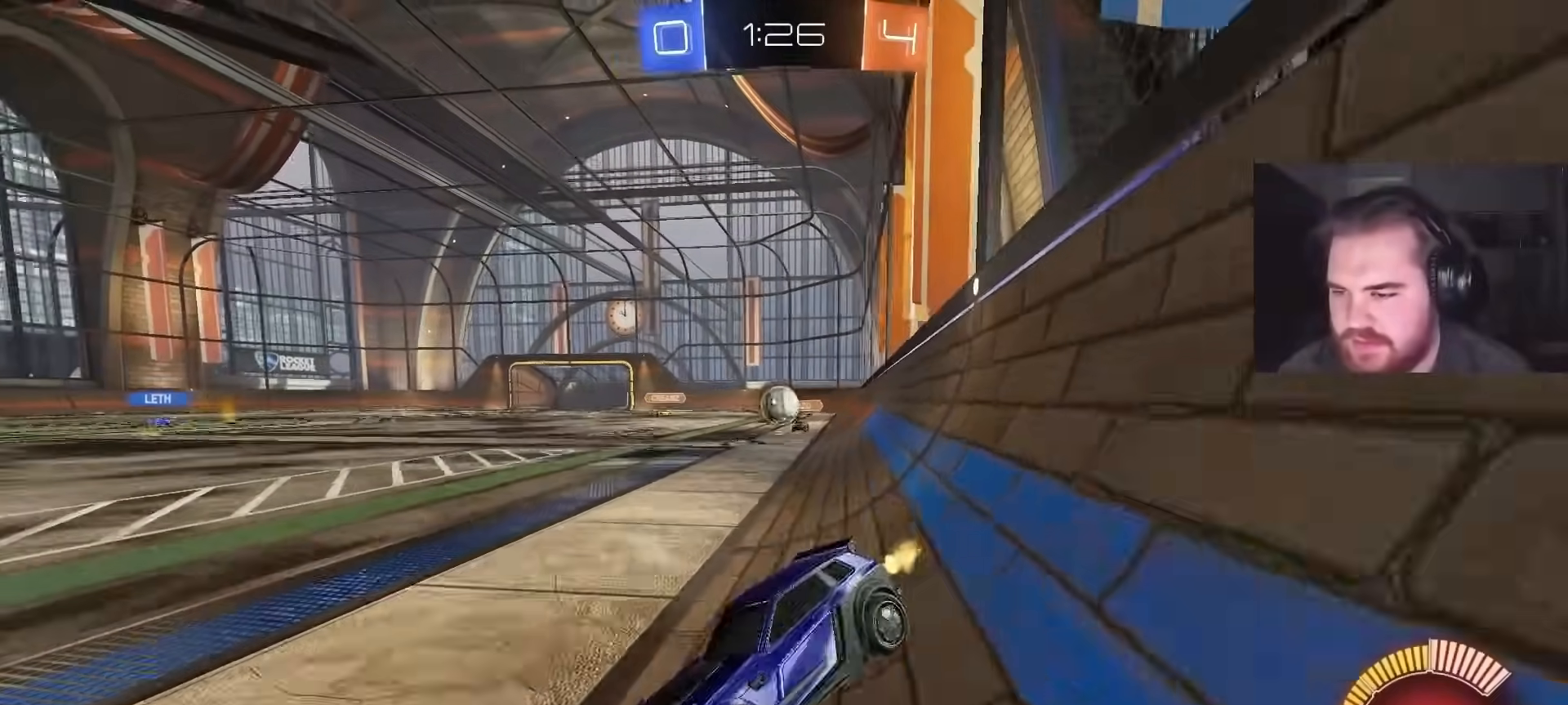
Gameplay with a controller (PlayStation layout); each line is a JSON object with the inputs held at the frame after it. "events" lists button and stick changes between this image and that frame as [ms after this image, input, new state], when the widget could be followed in between.
{"buttons": ["CIRCLE", "R2"], "left_stick": "up-left", "right_stick": "center", "events": [[117, "CIRCLE", "down"], [333, "left_stick", "up-left"]]}
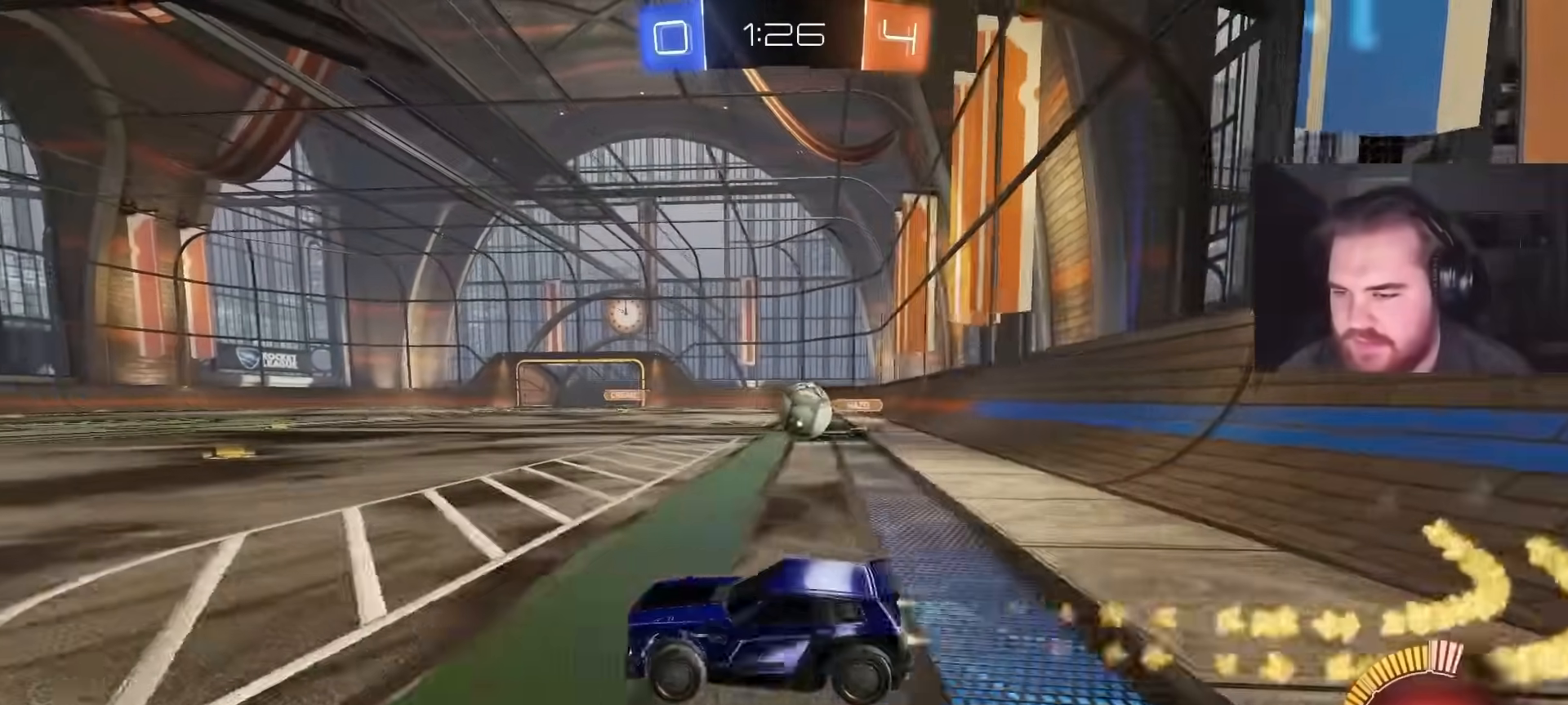
{"buttons": ["L2"], "left_stick": "up-right", "right_stick": "center", "events": [[233, "CIRCLE", "up"], [400, "left_stick", "up-right"], [433, "L2", "down"], [433, "R2", "up"]]}
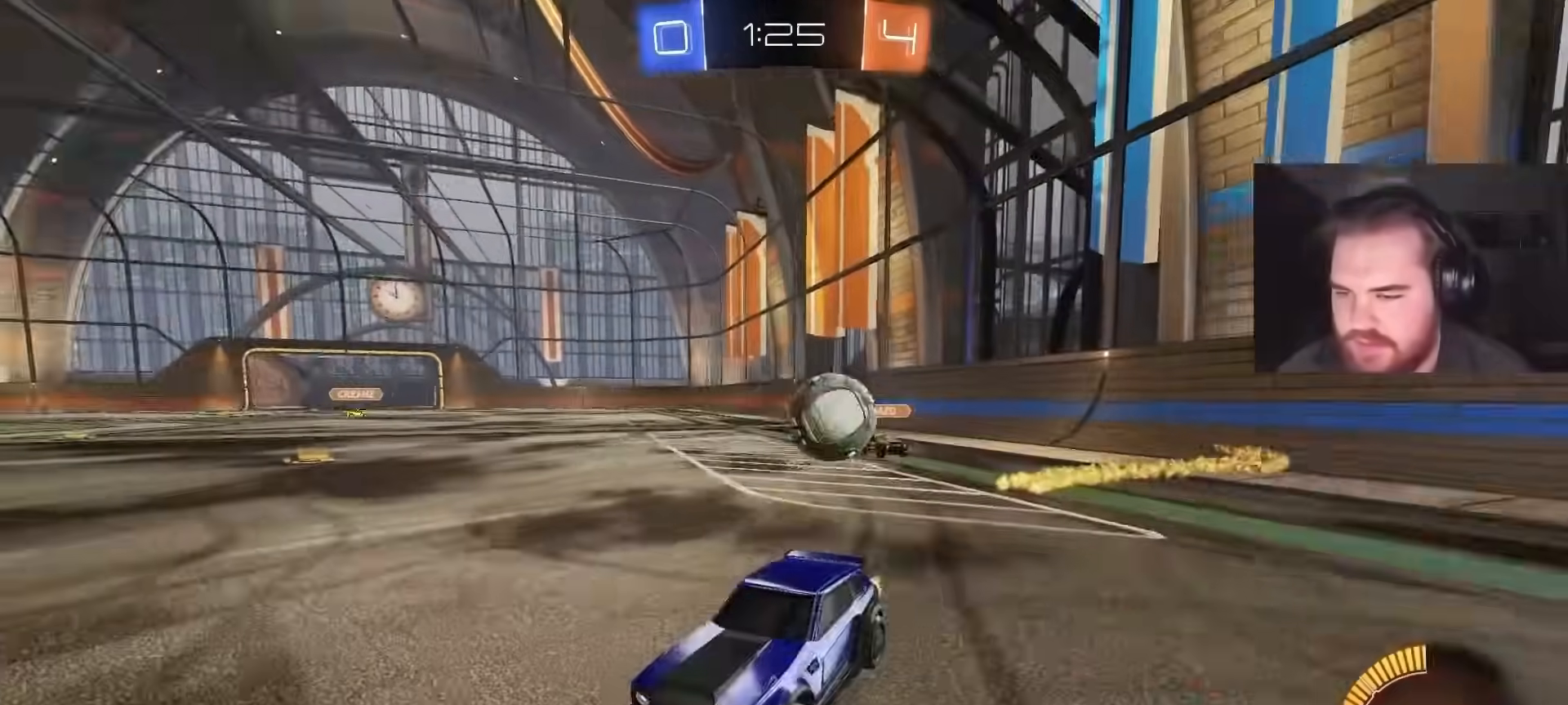
{"buttons": ["CIRCLE", "R2"], "left_stick": "up-left", "right_stick": "center", "events": [[17, "left_stick", "up-left"], [183, "R2", "down"], [300, "L2", "up"], [367, "CIRCLE", "down"]]}
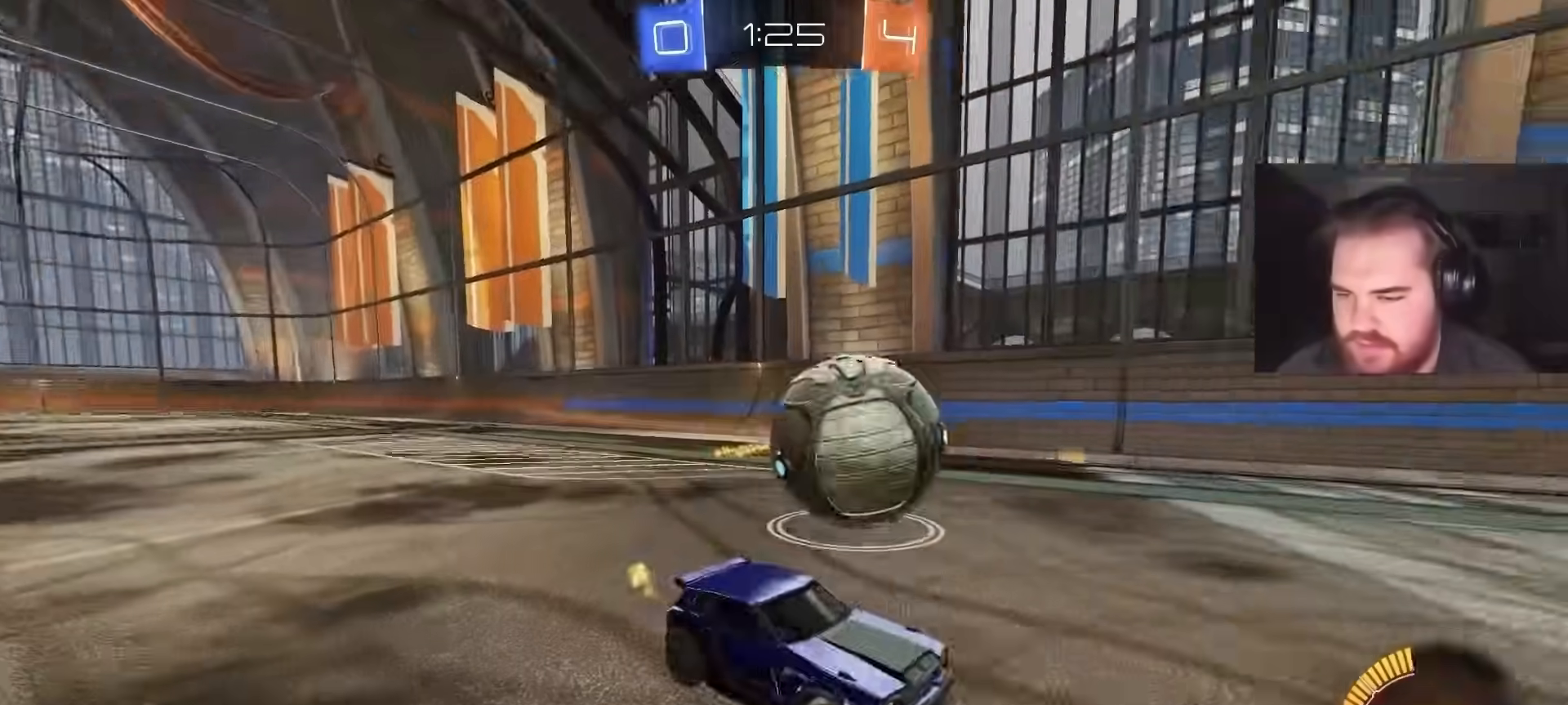
{"buttons": ["CIRCLE"], "left_stick": "down", "right_stick": "center", "events": [[117, "CROSS", "down"], [150, "L1", "down"], [183, "CROSS", "up"], [233, "CROSS", "down"], [300, "L1", "up"], [300, "left_stick", "down-right"], [383, "CROSS", "up"], [383, "R2", "up"], [383, "TRIANGLE", "down"], [433, "left_stick", "center"], [467, "TRIANGLE", "up"], [500, "left_stick", "down"]]}
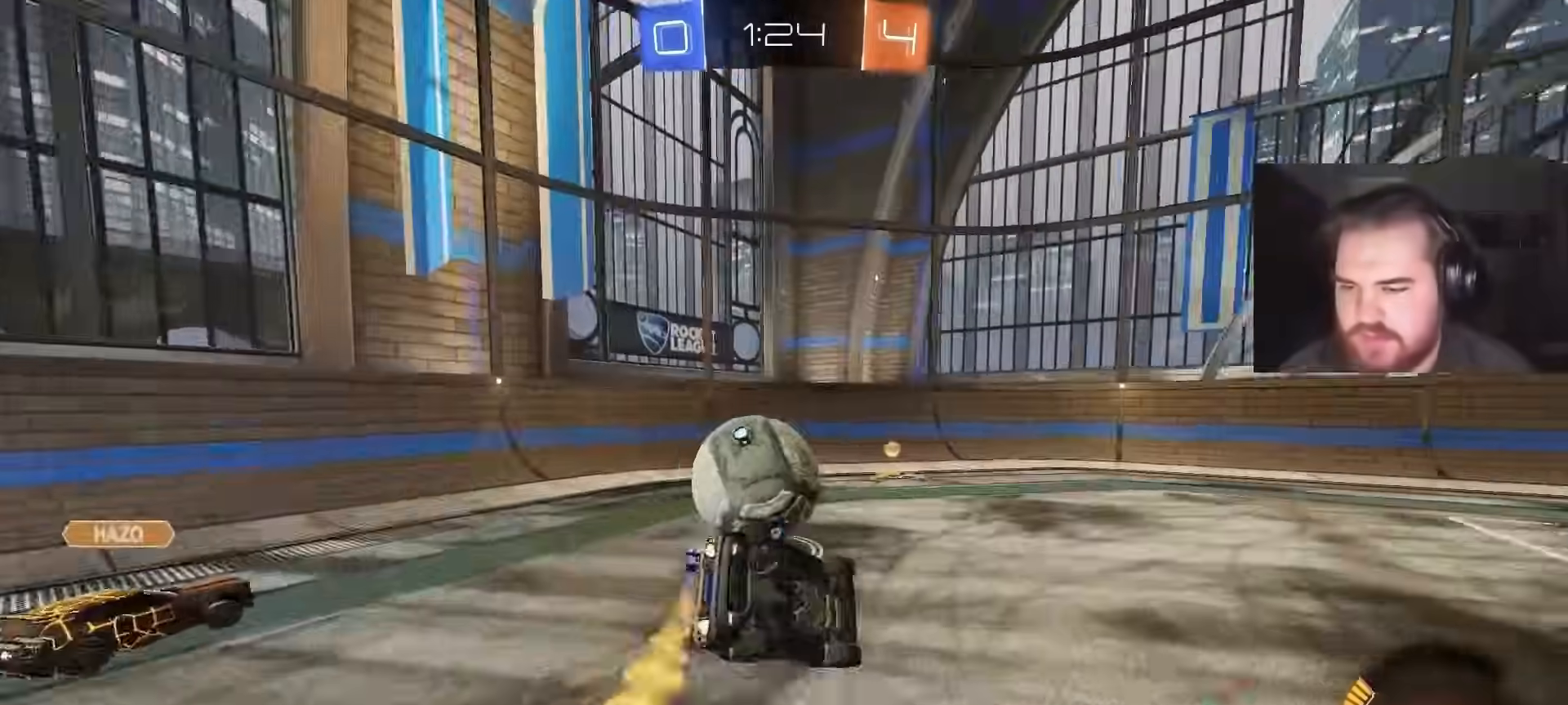
{"buttons": ["CIRCLE", "L1", "R2"], "left_stick": "down-left", "right_stick": "center", "events": [[33, "R2", "down"], [150, "left_stick", "down-left"], [167, "L1", "down"], [267, "TRIANGLE", "down"], [433, "TRIANGLE", "up"]]}
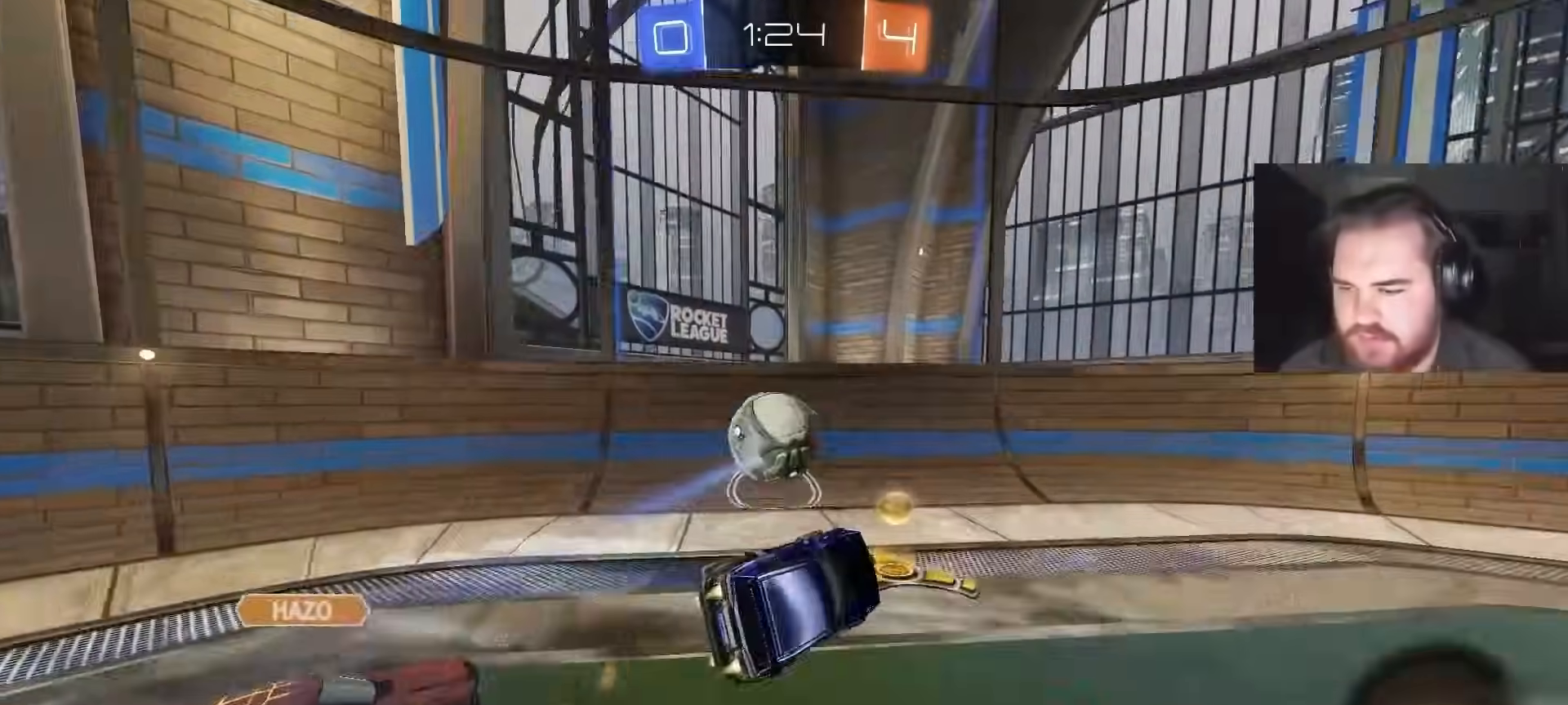
{"buttons": ["R2"], "left_stick": "center", "right_stick": "center", "events": [[33, "L1", "up"], [133, "left_stick", "center"], [283, "left_stick", "left"], [433, "CIRCLE", "up"], [483, "left_stick", "center"]]}
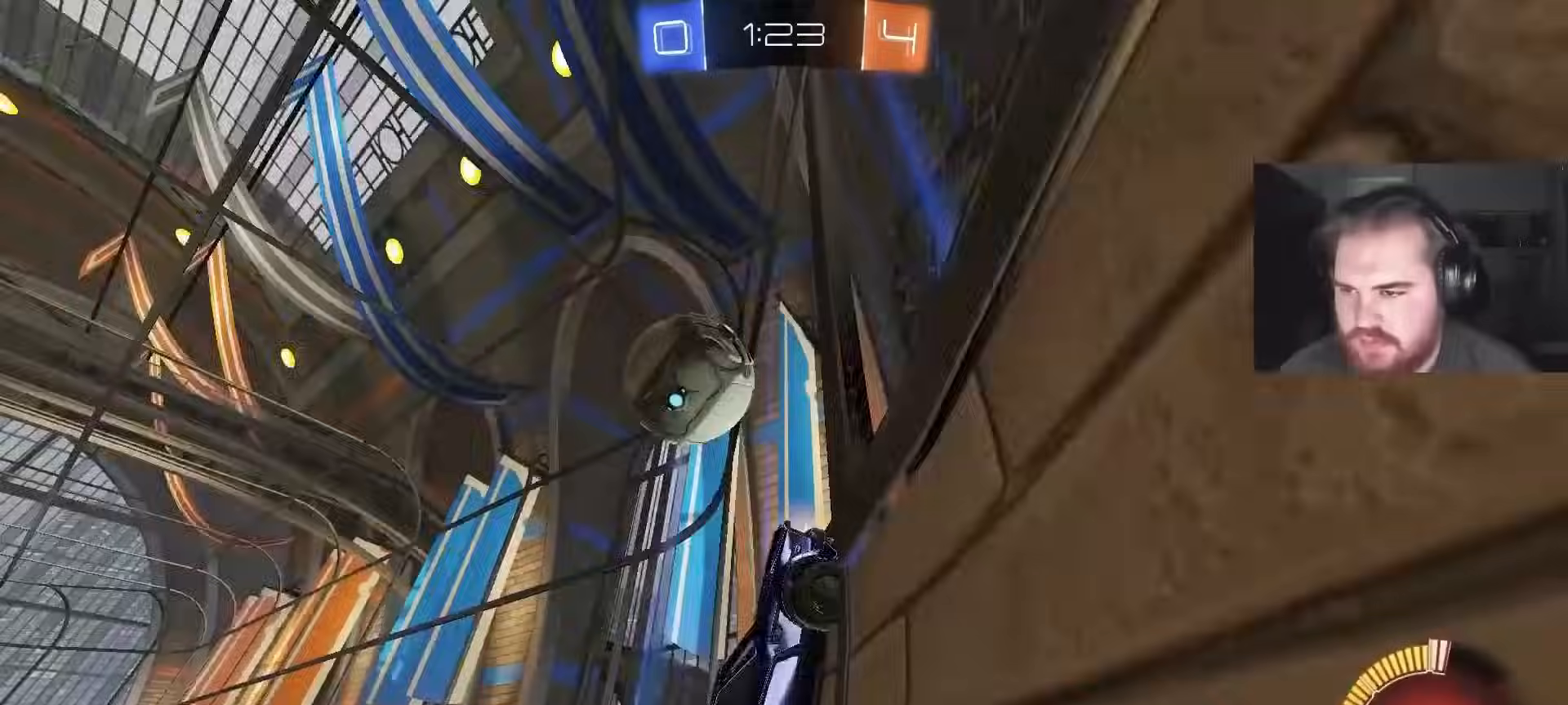
{"buttons": ["R2"], "left_stick": "up-left", "right_stick": "center", "events": [[67, "L1", "down"], [67, "left_stick", "up-left"], [217, "L1", "up"]]}
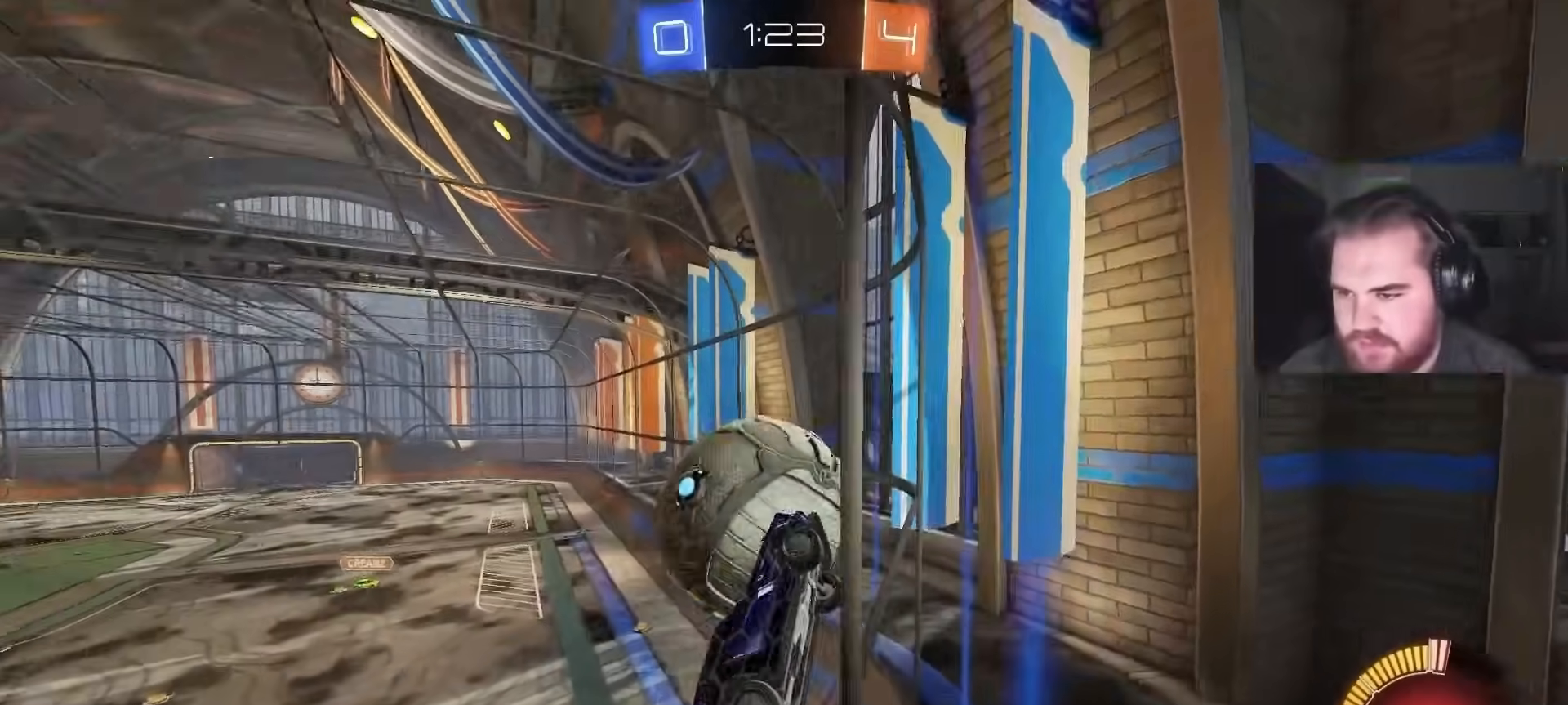
{"buttons": ["L1"], "left_stick": "left", "right_stick": "center", "events": [[83, "left_stick", "center"], [133, "CROSS", "down"], [133, "left_stick", "down-right"], [183, "R2", "up"], [300, "left_stick", "down-left"], [333, "CROSS", "up"], [400, "left_stick", "left"], [483, "L1", "down"]]}
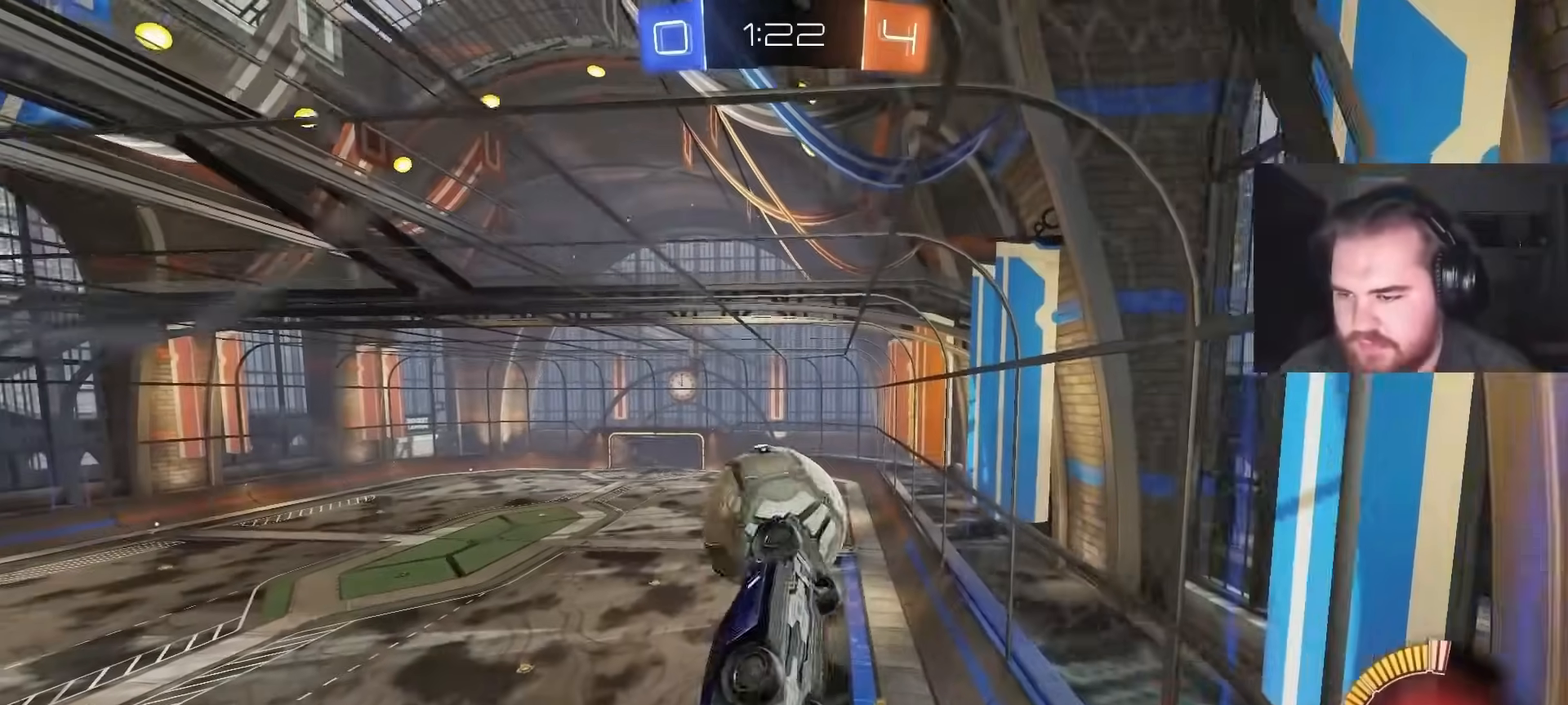
{"buttons": [], "left_stick": "up-right", "right_stick": "center", "events": [[167, "CIRCLE", "down"], [217, "L1", "up"], [217, "left_stick", "center"], [267, "CROSS", "down"], [350, "CIRCLE", "up"], [433, "CROSS", "up"], [433, "left_stick", "up-right"]]}
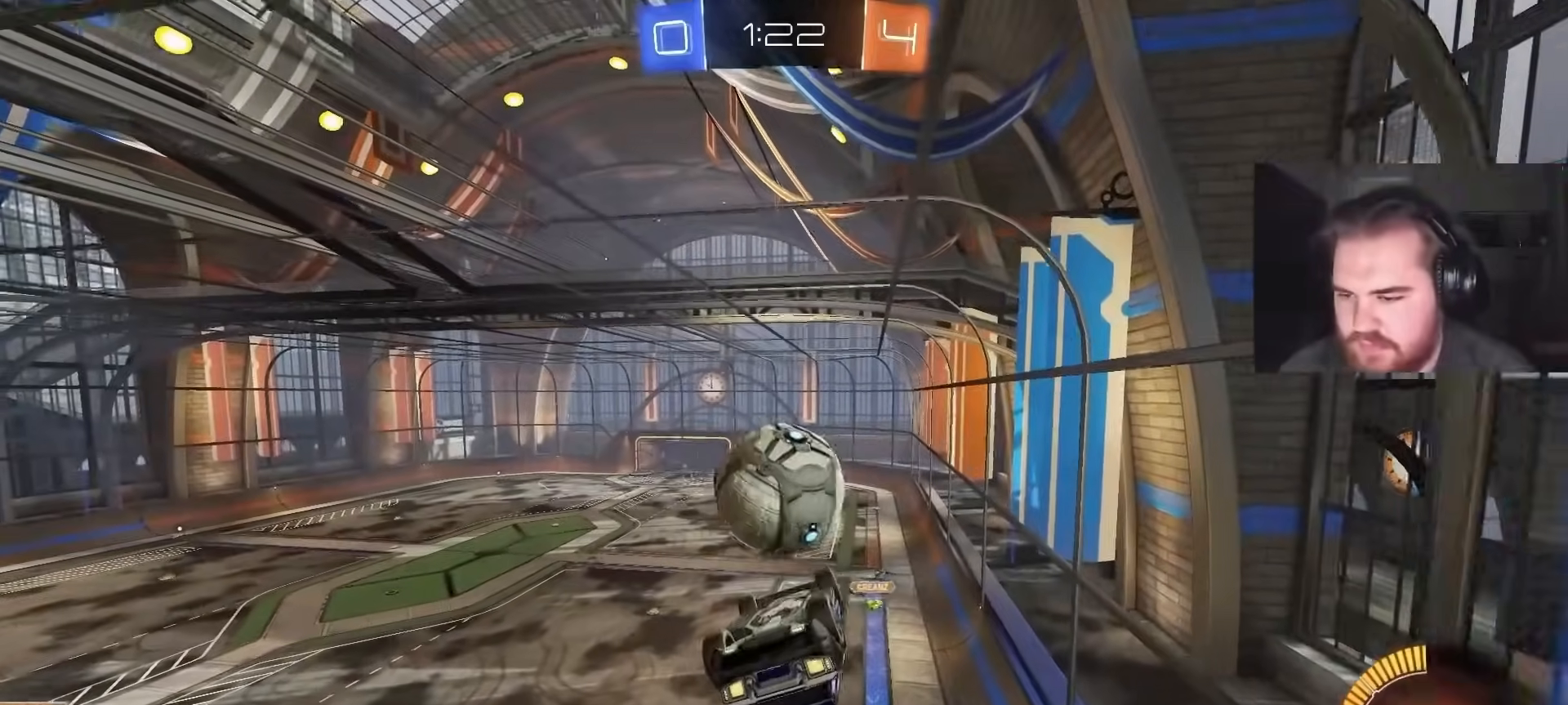
{"buttons": ["R1"], "left_stick": "down", "right_stick": "center", "events": [[83, "R1", "down"], [217, "left_stick", "left"], [333, "left_stick", "center"], [433, "left_stick", "down"]]}
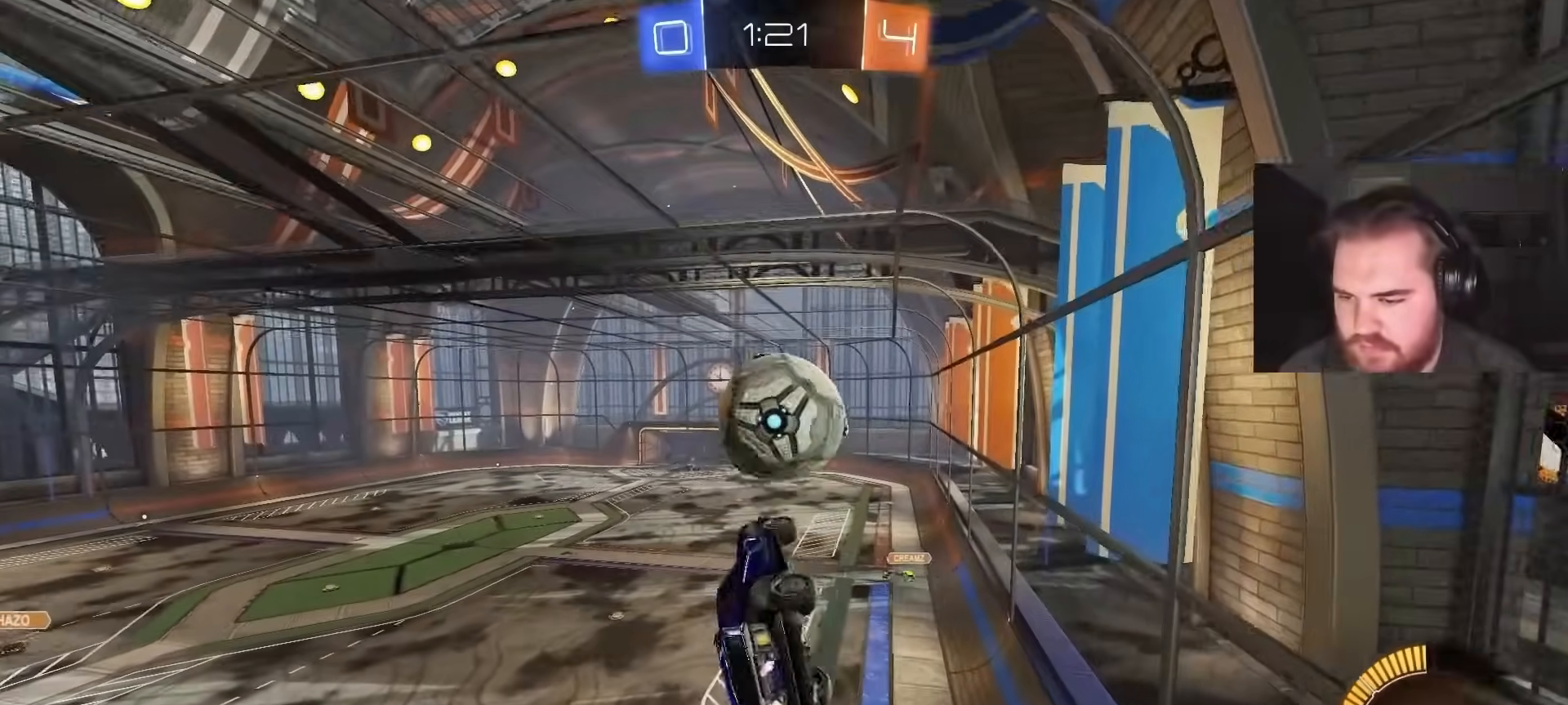
{"buttons": ["CIRCLE"], "left_stick": "center", "right_stick": "center", "events": [[100, "left_stick", "center"], [133, "R1", "up"], [150, "left_stick", "up"], [217, "CIRCLE", "down"], [217, "left_stick", "center"], [367, "CIRCLE", "up"], [433, "CIRCLE", "down"]]}
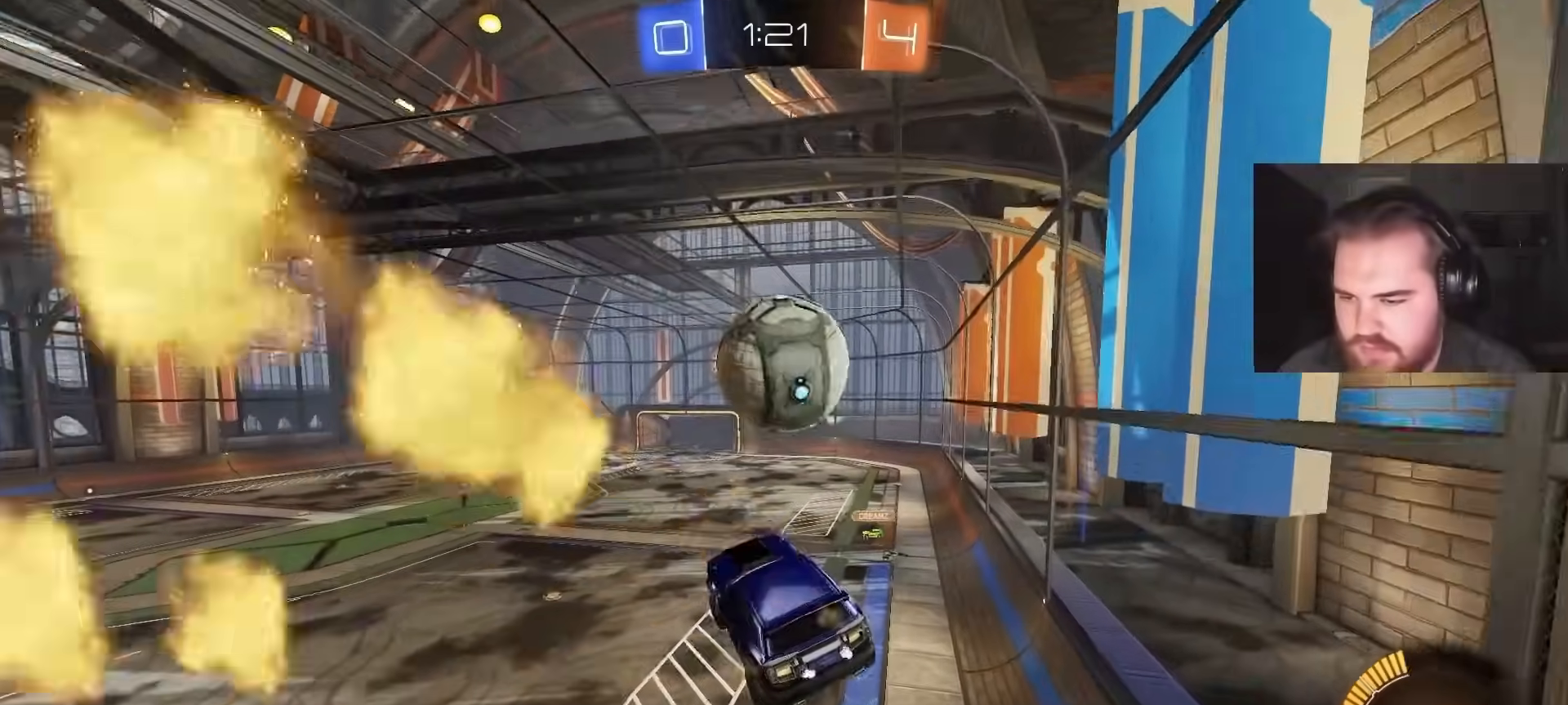
{"buttons": [], "left_stick": "center", "right_stick": "center", "events": [[17, "R2", "down"], [133, "left_stick", "right"], [150, "CIRCLE", "up"], [300, "left_stick", "center"], [350, "R2", "up"]]}
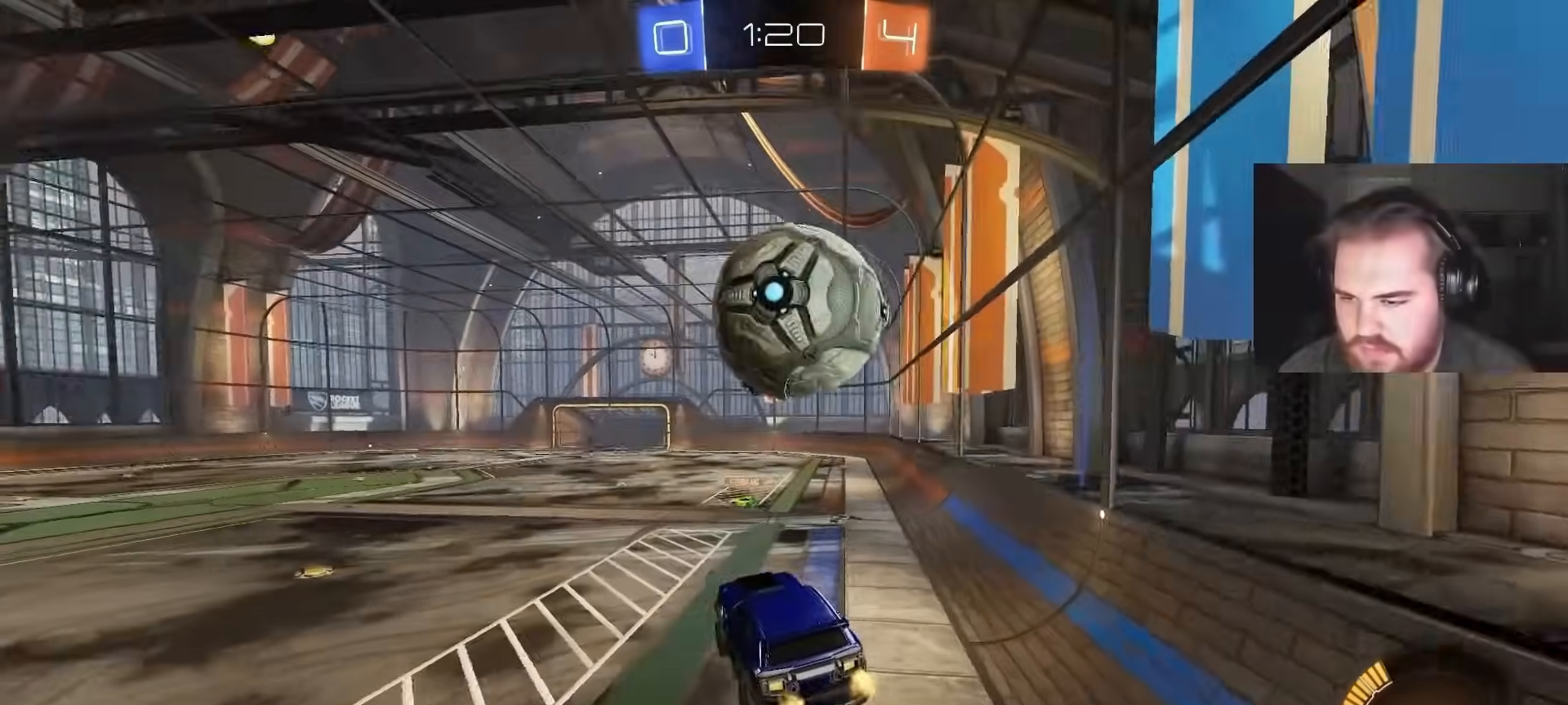
{"buttons": ["CIRCLE", "R2"], "left_stick": "up-right", "right_stick": "center", "events": [[33, "R2", "down"], [50, "CIRCLE", "down"], [167, "CIRCLE", "up"], [183, "left_stick", "up-right"], [450, "CIRCLE", "down"]]}
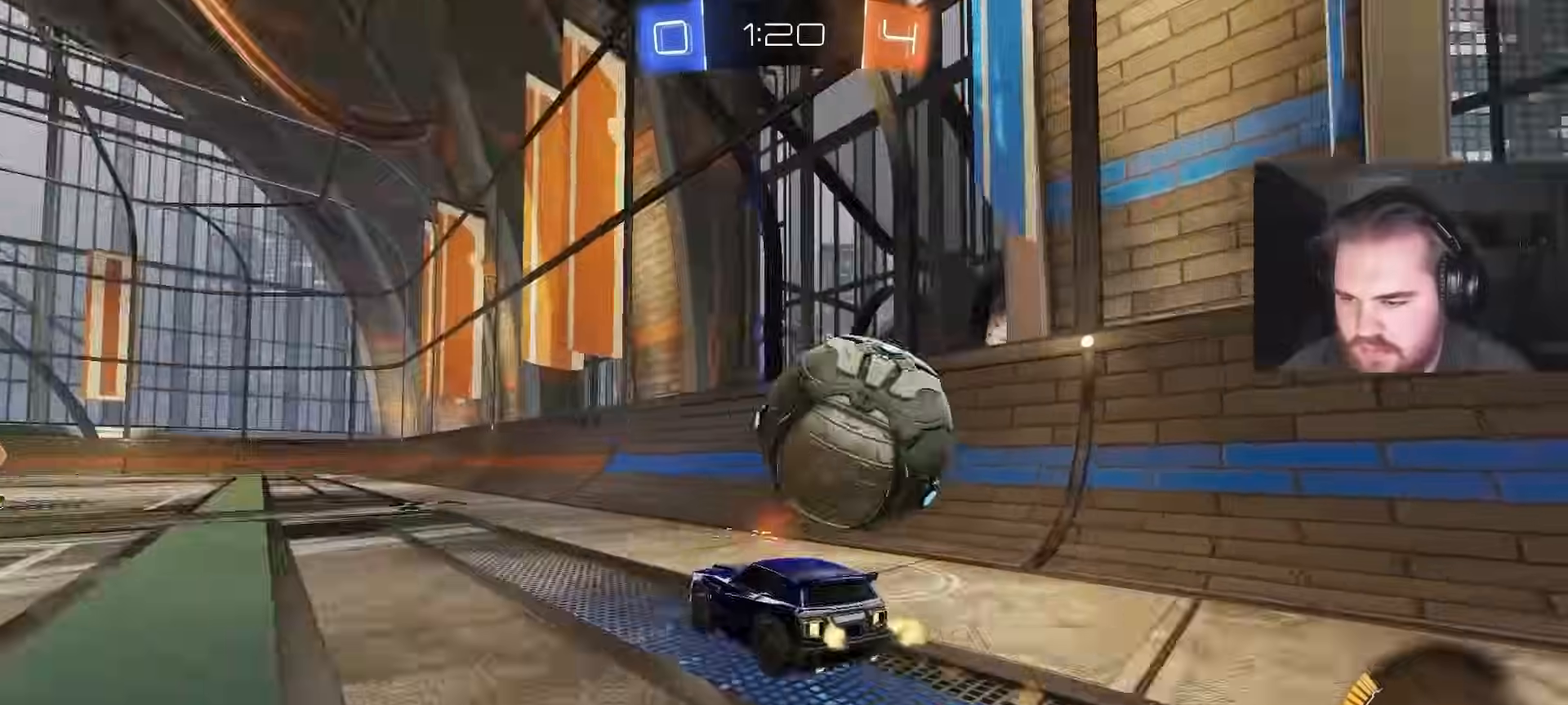
{"buttons": ["R2"], "left_stick": "right", "right_stick": "center", "events": [[217, "left_stick", "center"], [283, "left_stick", "left"], [383, "CIRCLE", "up"], [383, "left_stick", "center"], [433, "left_stick", "right"]]}
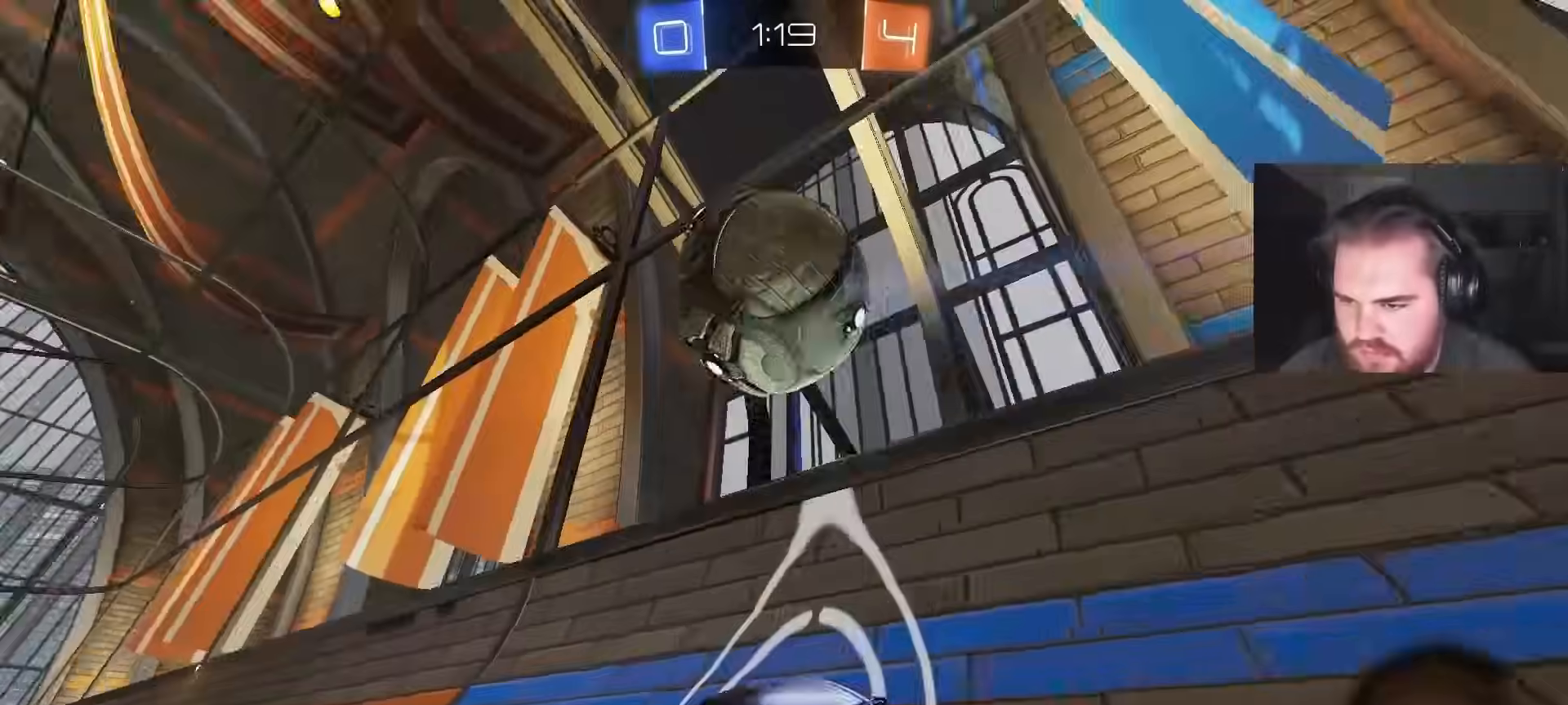
{"buttons": ["CROSS"], "left_stick": "left", "right_stick": "center", "events": [[167, "left_stick", "center"], [433, "CROSS", "down"], [450, "R2", "up"], [483, "left_stick", "left"]]}
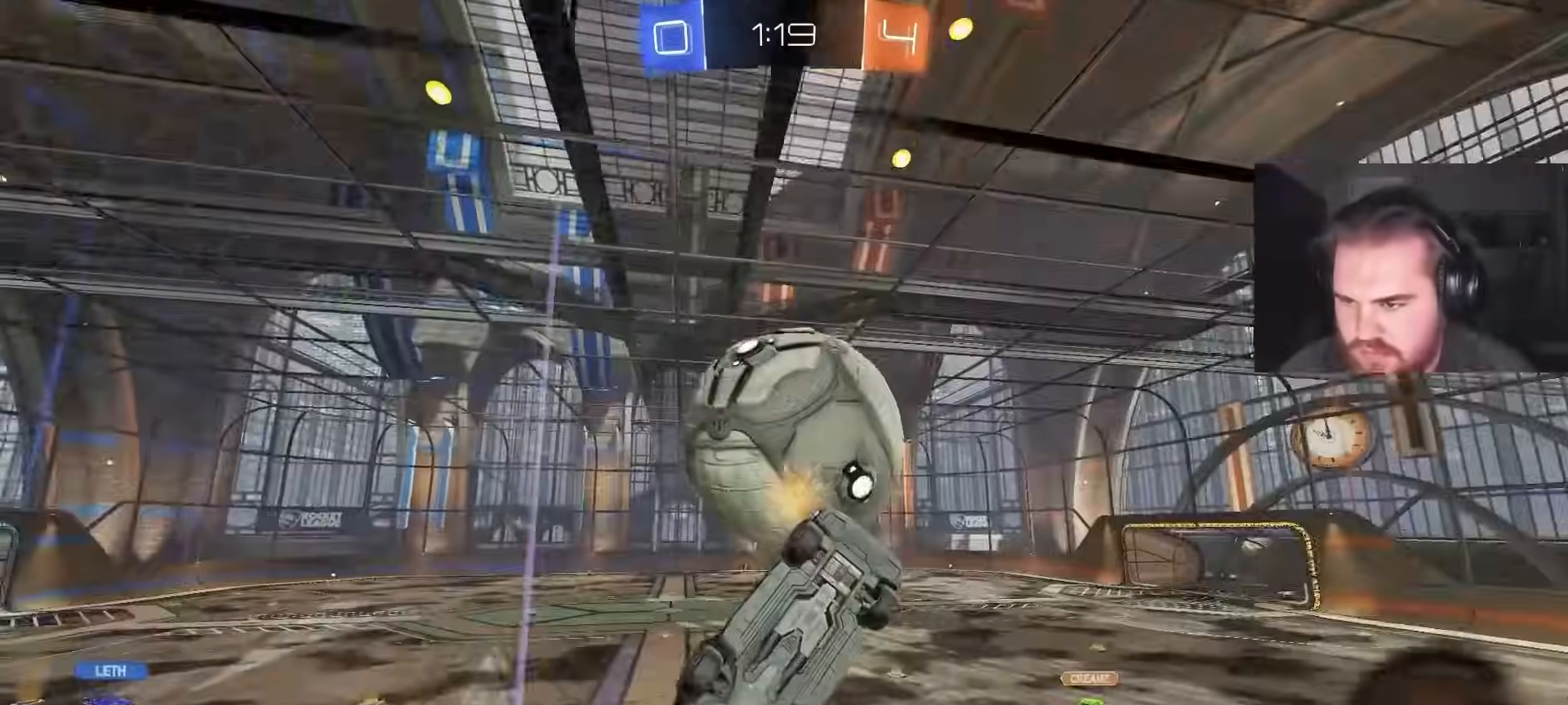
{"buttons": ["R1"], "left_stick": "up-left", "right_stick": "center", "events": [[83, "CROSS", "up"], [100, "left_stick", "center"], [133, "CROSS", "down"], [267, "left_stick", "left"], [283, "CROSS", "up"], [383, "R1", "down"], [467, "left_stick", "up-left"]]}
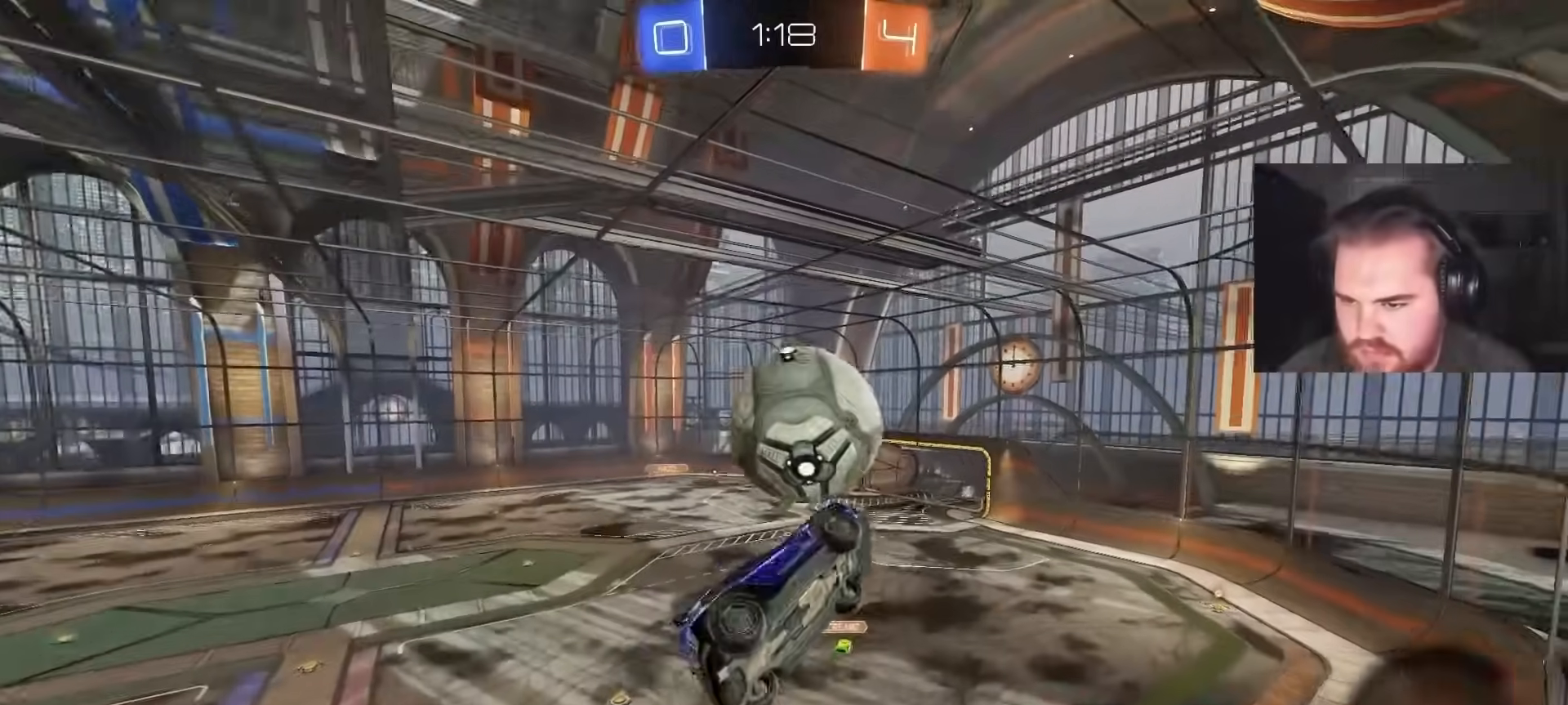
{"buttons": ["R1"], "left_stick": "up-right", "right_stick": "center", "events": [[83, "CIRCLE", "down"], [200, "left_stick", "center"], [250, "left_stick", "down-right"], [333, "left_stick", "down-left"], [483, "left_stick", "up-right"], [500, "CIRCLE", "up"]]}
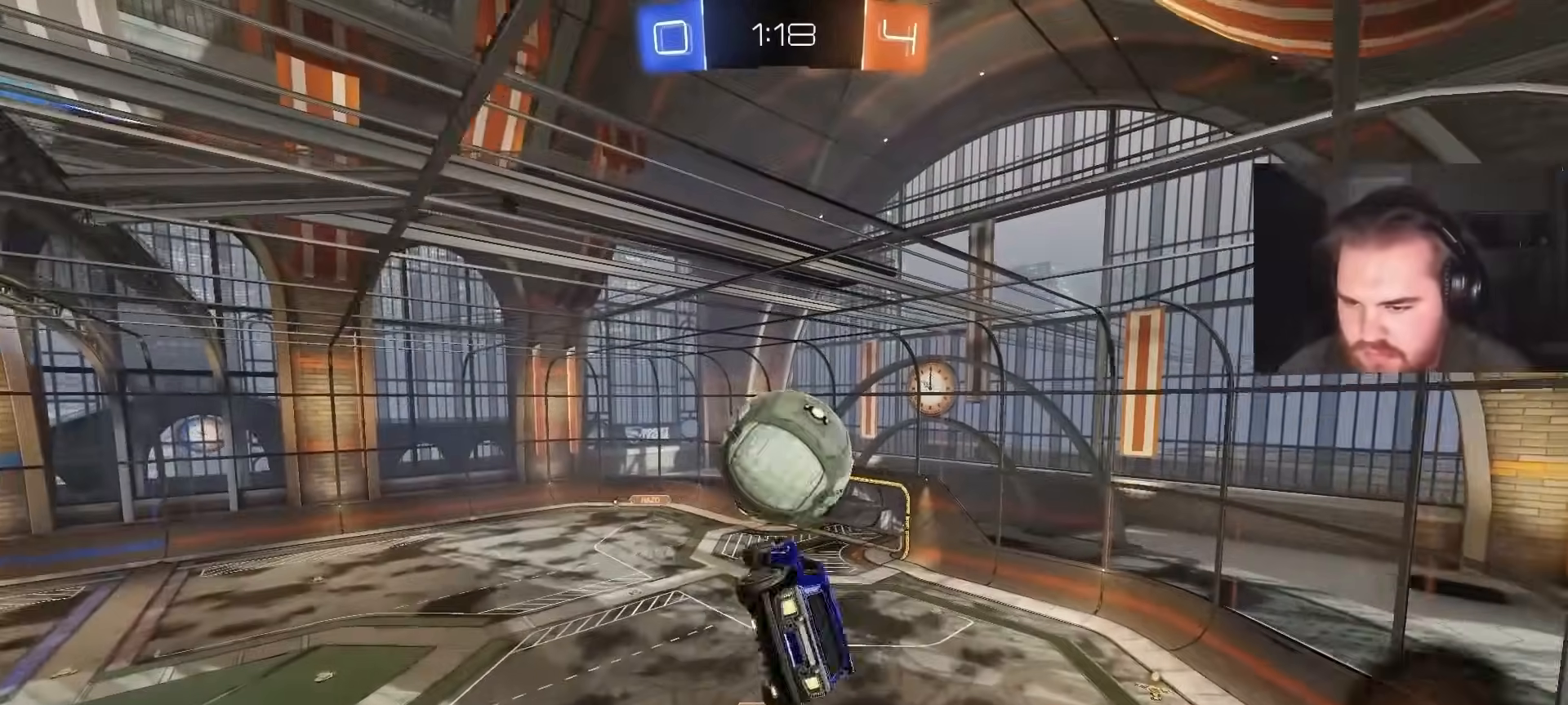
{"buttons": ["CIRCLE", "R1"], "left_stick": "up-left", "right_stick": "center", "events": [[33, "left_stick", "right"], [167, "left_stick", "center"], [367, "left_stick", "down-right"], [483, "CIRCLE", "down"], [483, "left_stick", "up-left"]]}
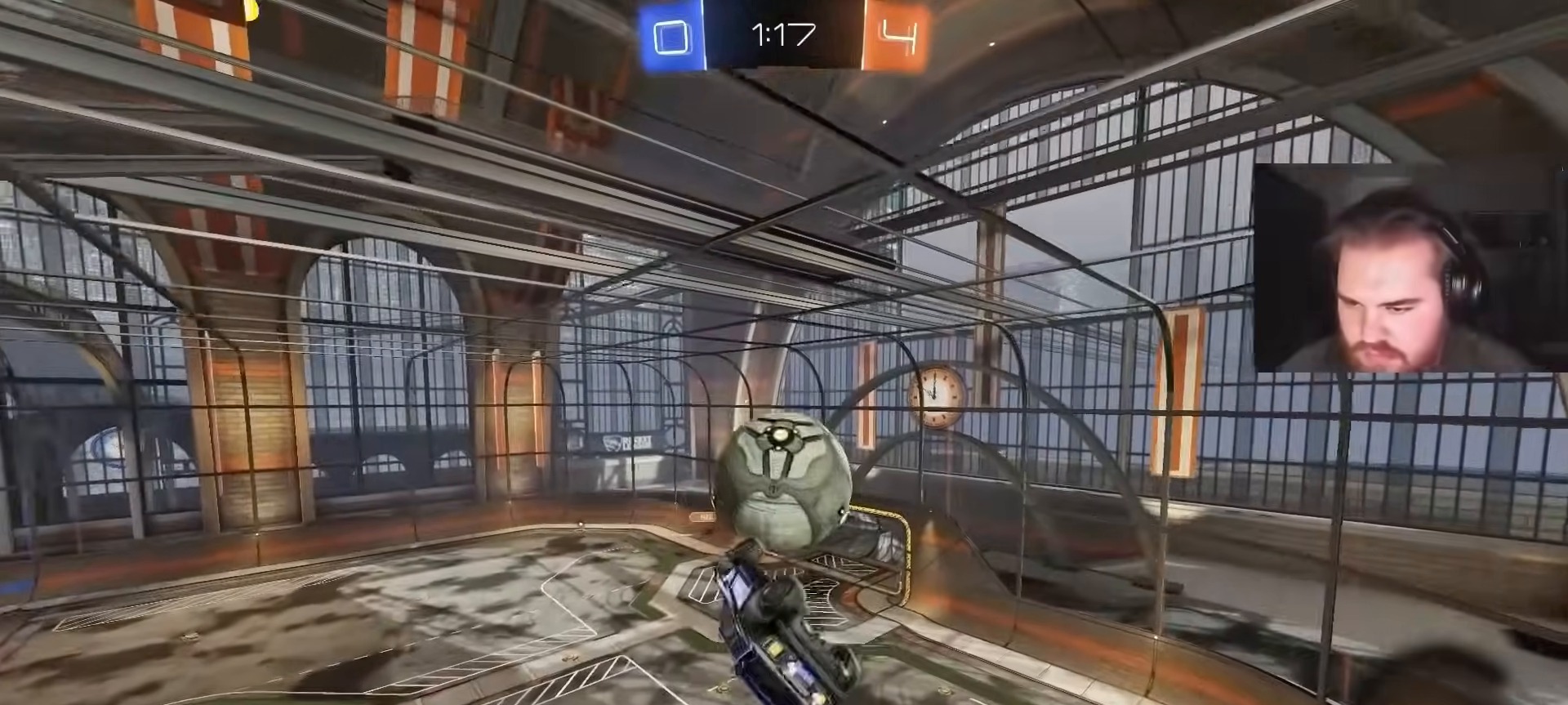
{"buttons": [], "left_stick": "down", "right_stick": "center", "events": [[150, "left_stick", "up"], [317, "left_stick", "down-right"], [433, "CIRCLE", "up"], [467, "R1", "up"], [467, "left_stick", "down"]]}
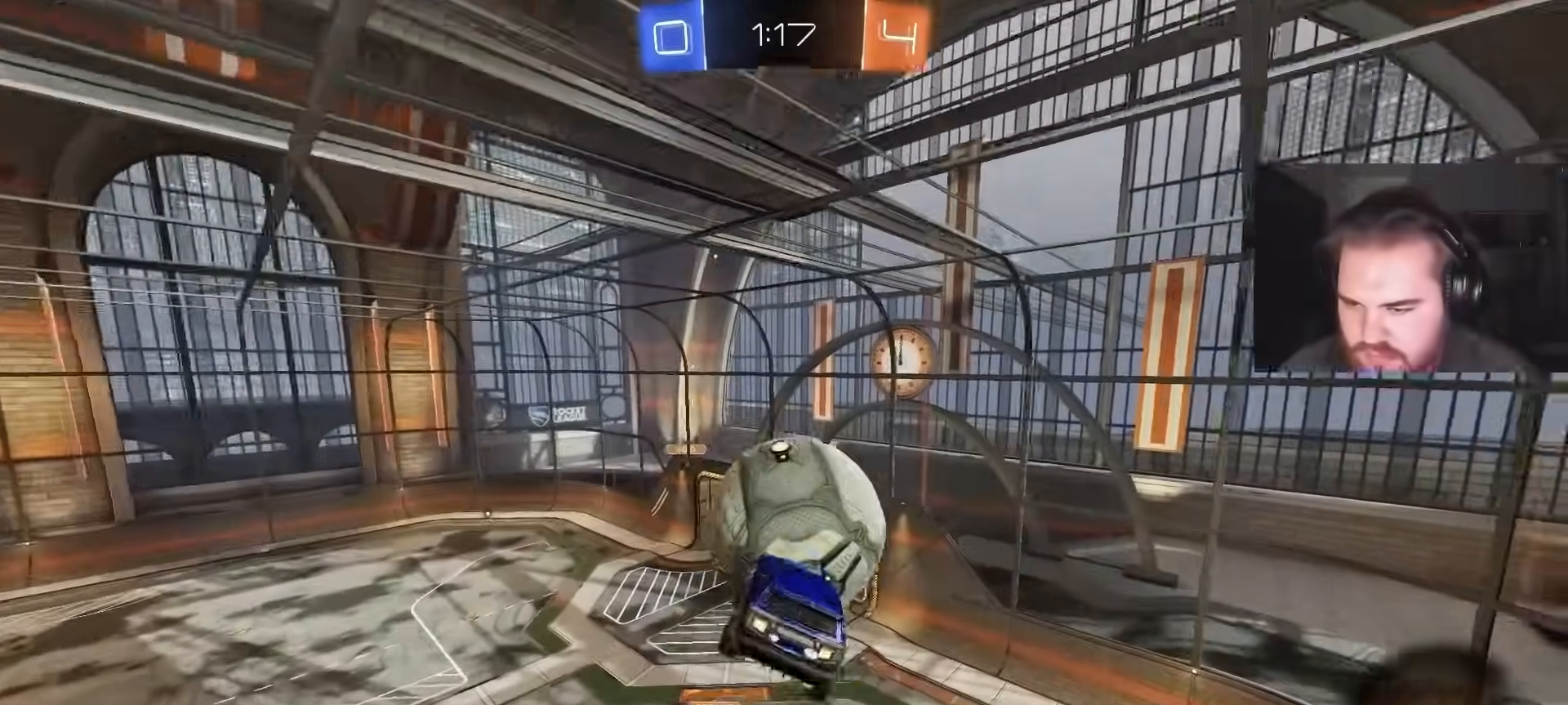
{"buttons": ["CIRCLE", "R1"], "left_stick": "left", "right_stick": "center", "events": [[67, "CIRCLE", "down"], [67, "R1", "down"], [167, "left_stick", "right"], [267, "left_stick", "left"]]}
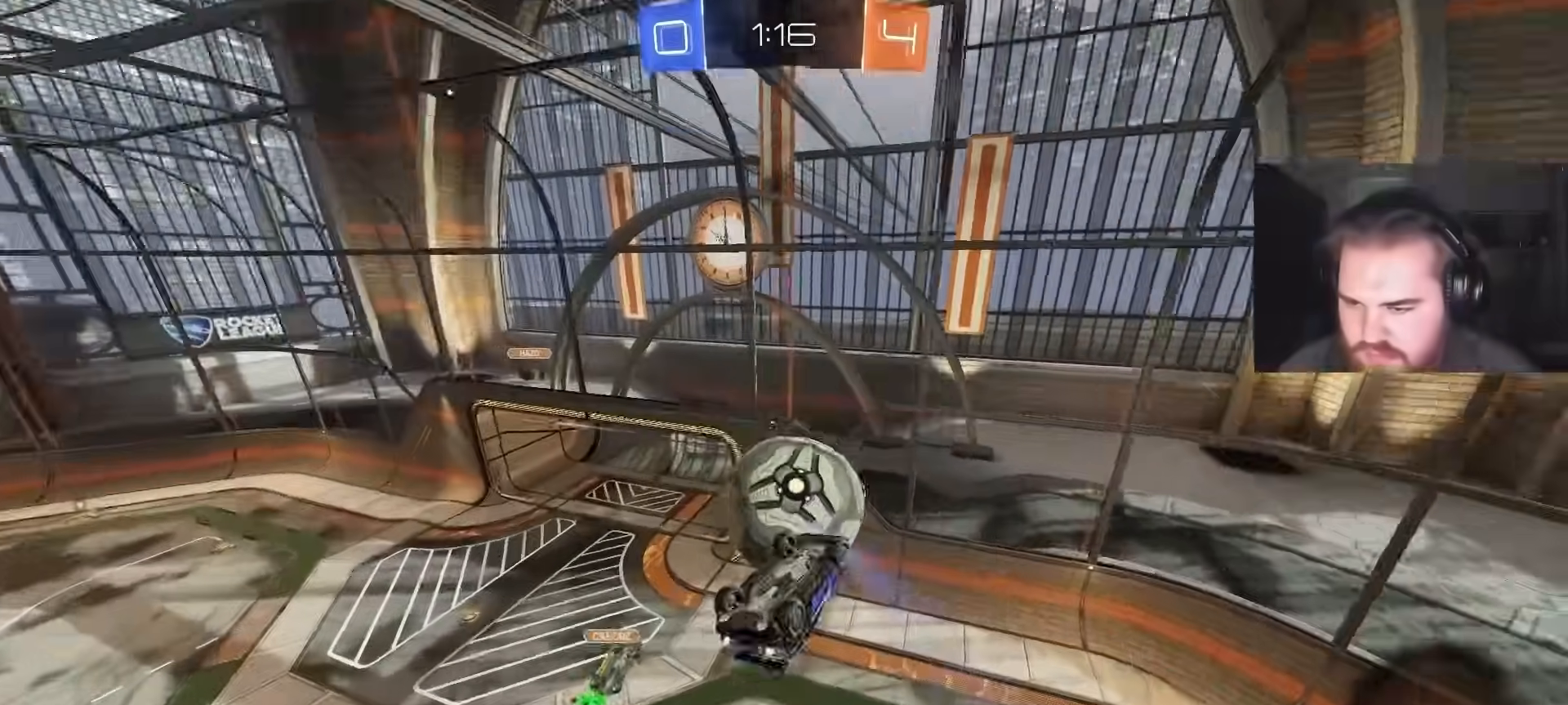
{"buttons": ["CIRCLE"], "left_stick": "center", "right_stick": "center", "events": [[17, "left_stick", "center"], [67, "left_stick", "down-right"], [167, "left_stick", "left"], [217, "R1", "up"], [317, "left_stick", "up"], [367, "left_stick", "center"]]}
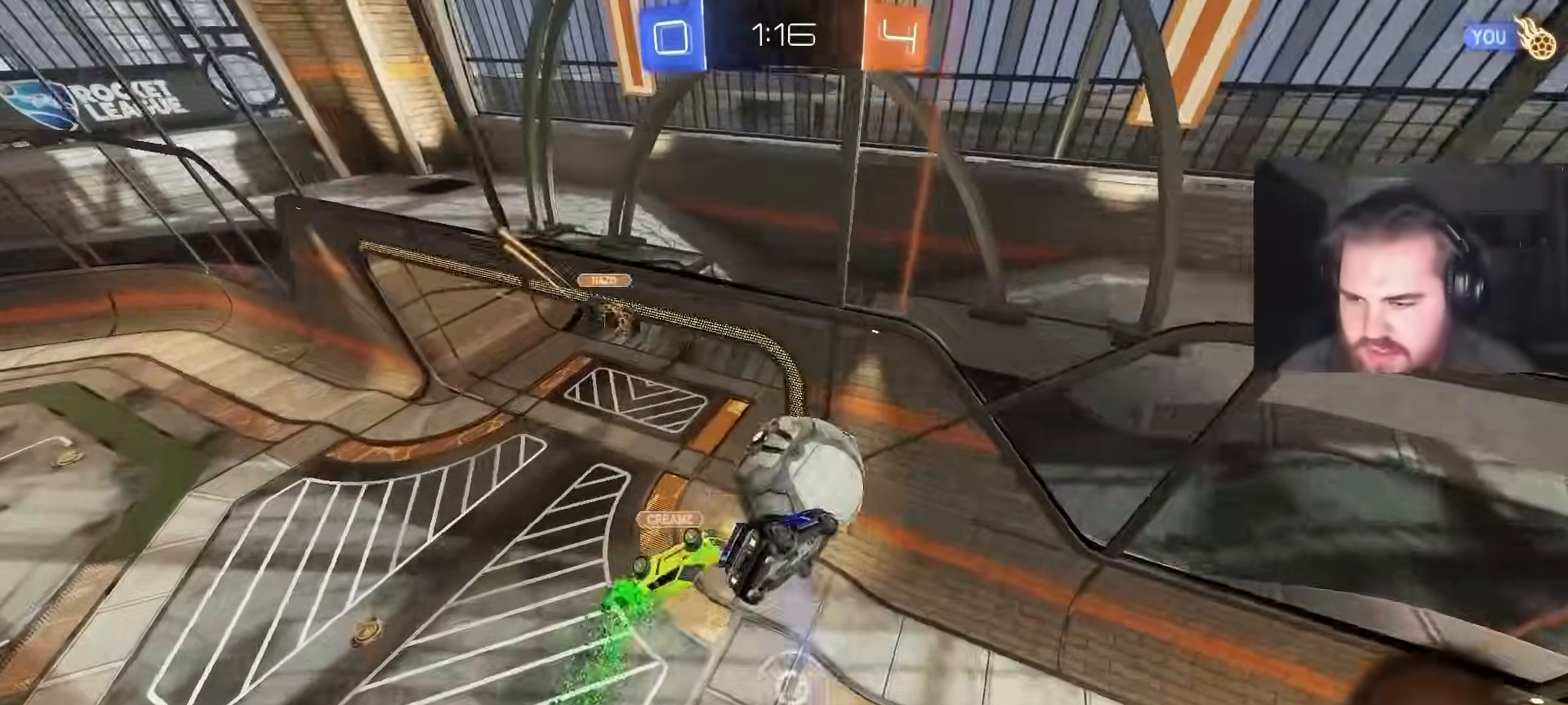
{"buttons": ["R1"], "left_stick": "right", "right_stick": "center", "events": [[117, "CIRCLE", "up"], [117, "R1", "down"], [117, "left_stick", "right"]]}
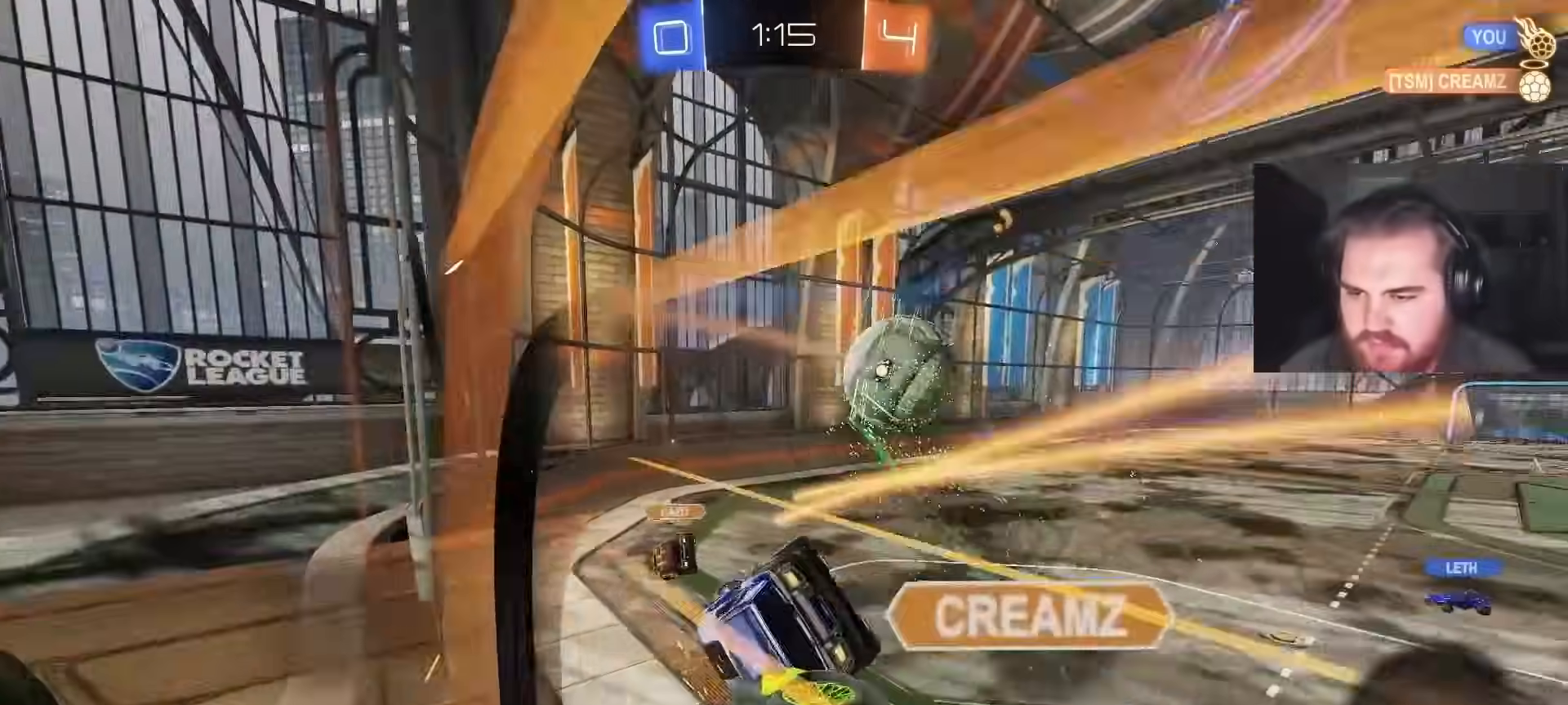
{"buttons": ["R2"], "left_stick": "right", "right_stick": "center", "events": [[67, "left_stick", "up-right"], [267, "R1", "up"], [300, "left_stick", "right"], [450, "R2", "down"]]}
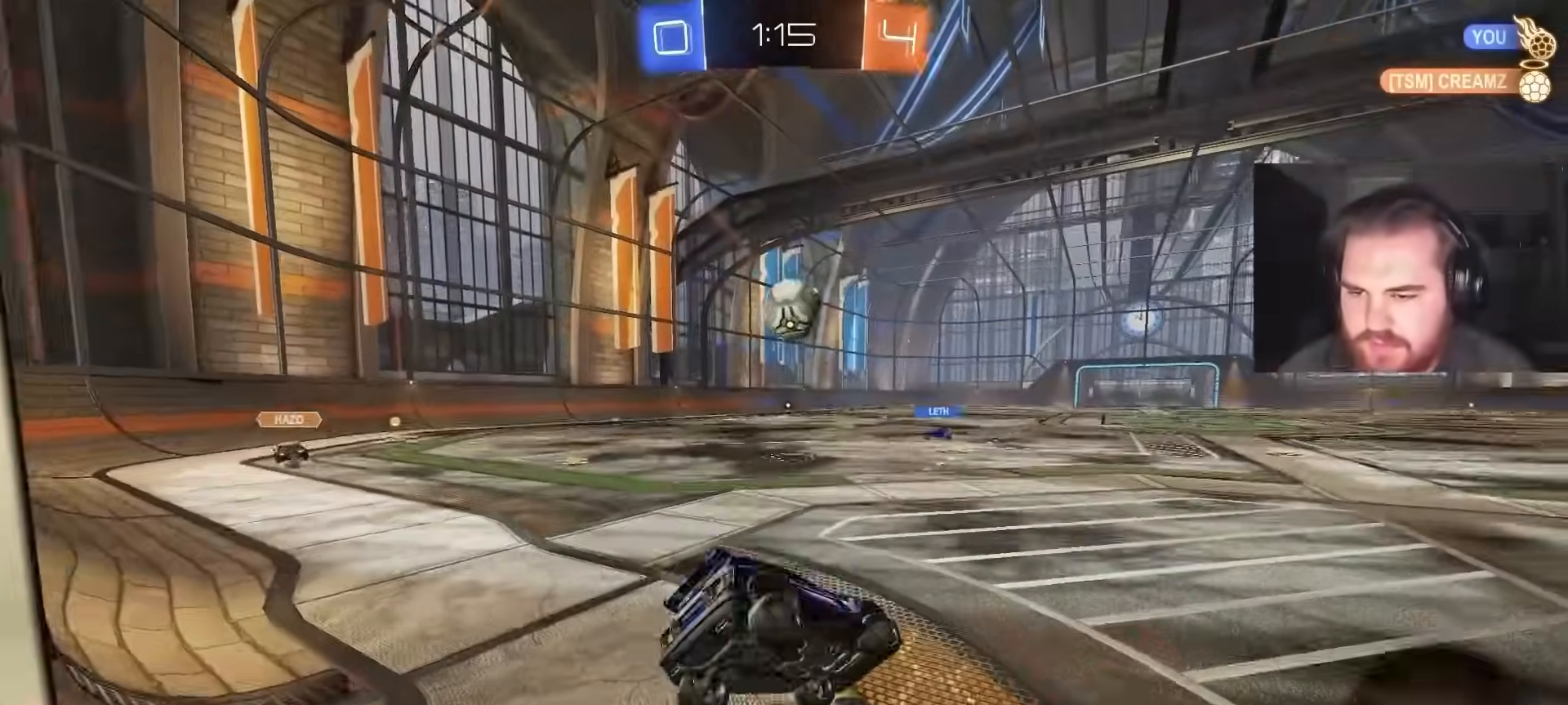
{"buttons": ["R2"], "left_stick": "center", "right_stick": "center", "events": [[267, "left_stick", "up-right"], [483, "left_stick", "center"]]}
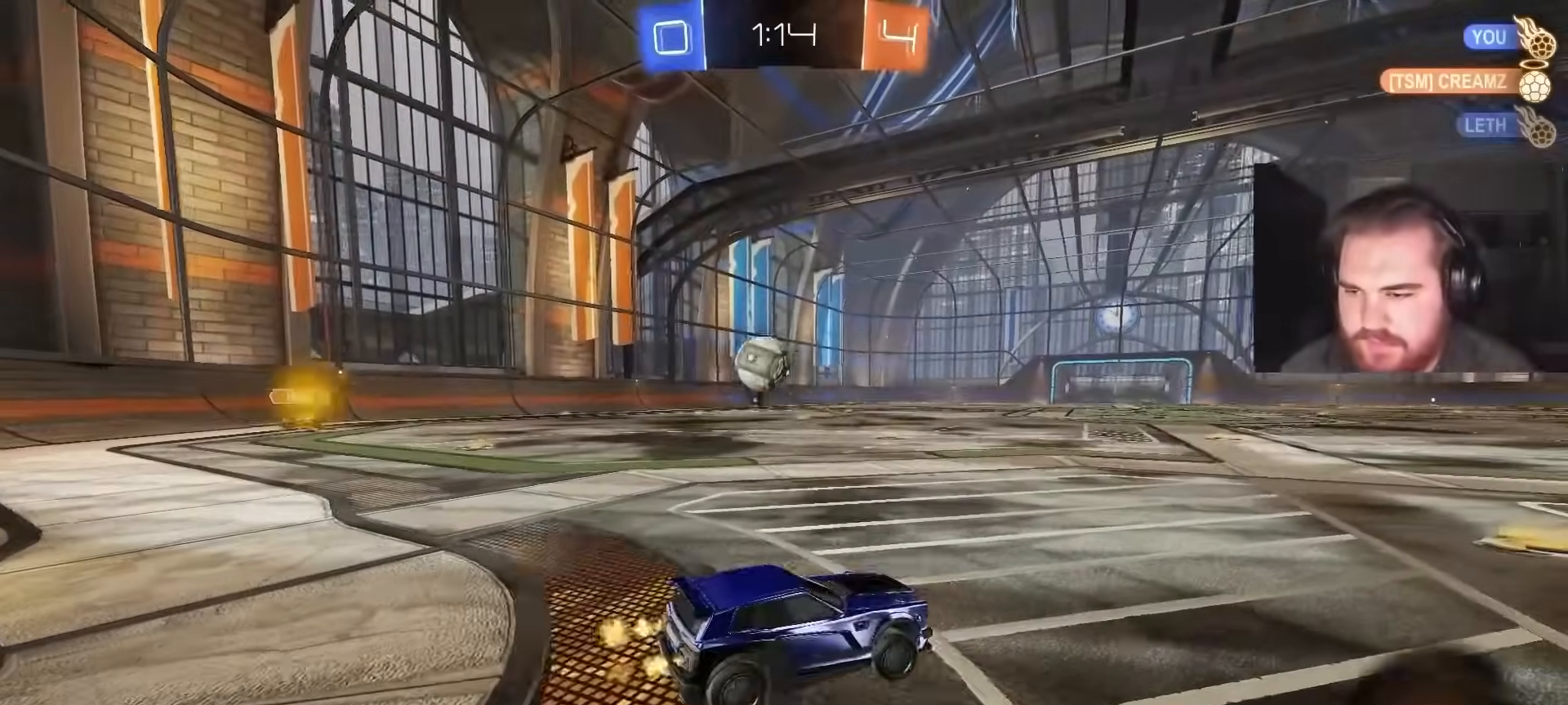
{"buttons": ["R2"], "left_stick": "center", "right_stick": "center", "events": [[317, "left_stick", "right"], [417, "left_stick", "center"]]}
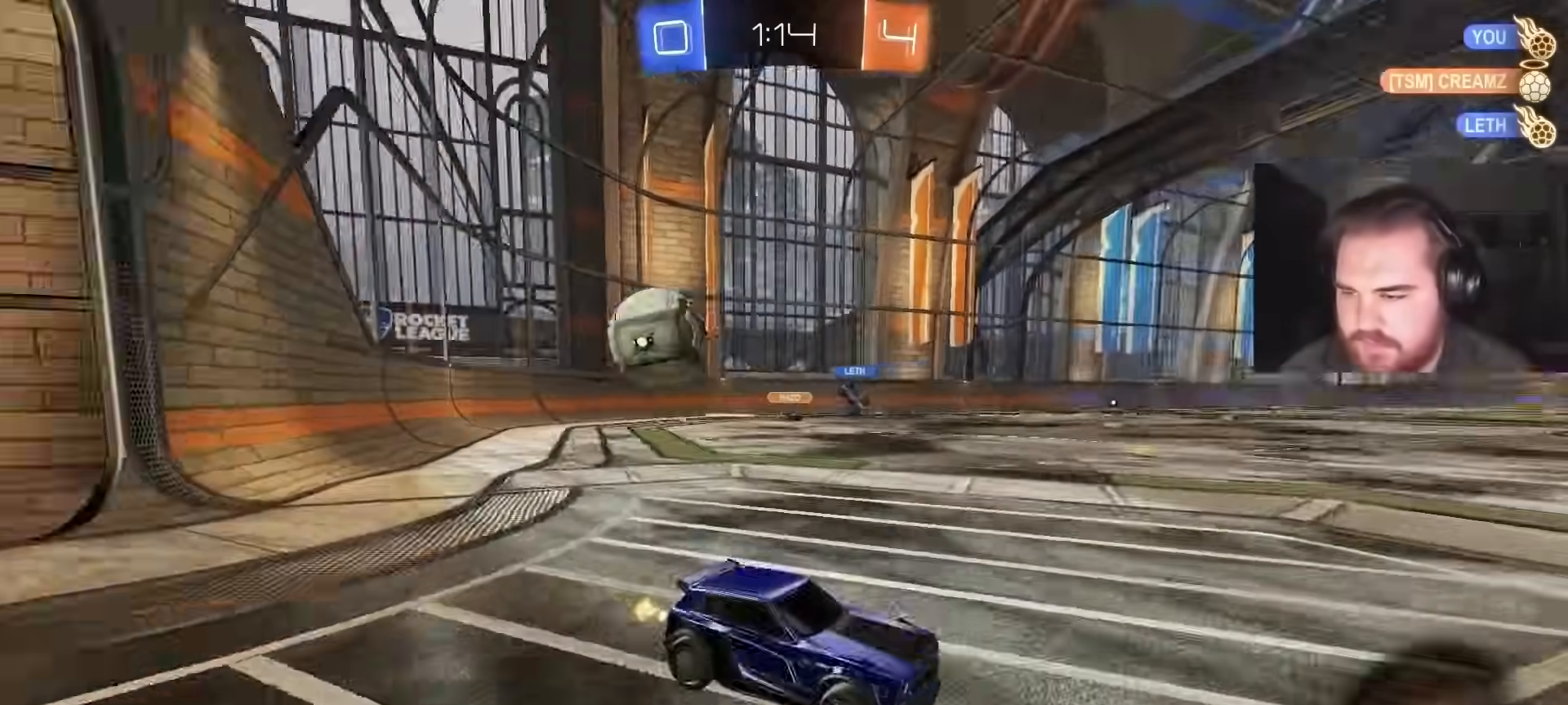
{"buttons": ["L1", "R2"], "left_stick": "up", "right_stick": "center", "events": [[67, "CROSS", "down"], [117, "left_stick", "up"], [133, "L1", "down"], [500, "CROSS", "up"]]}
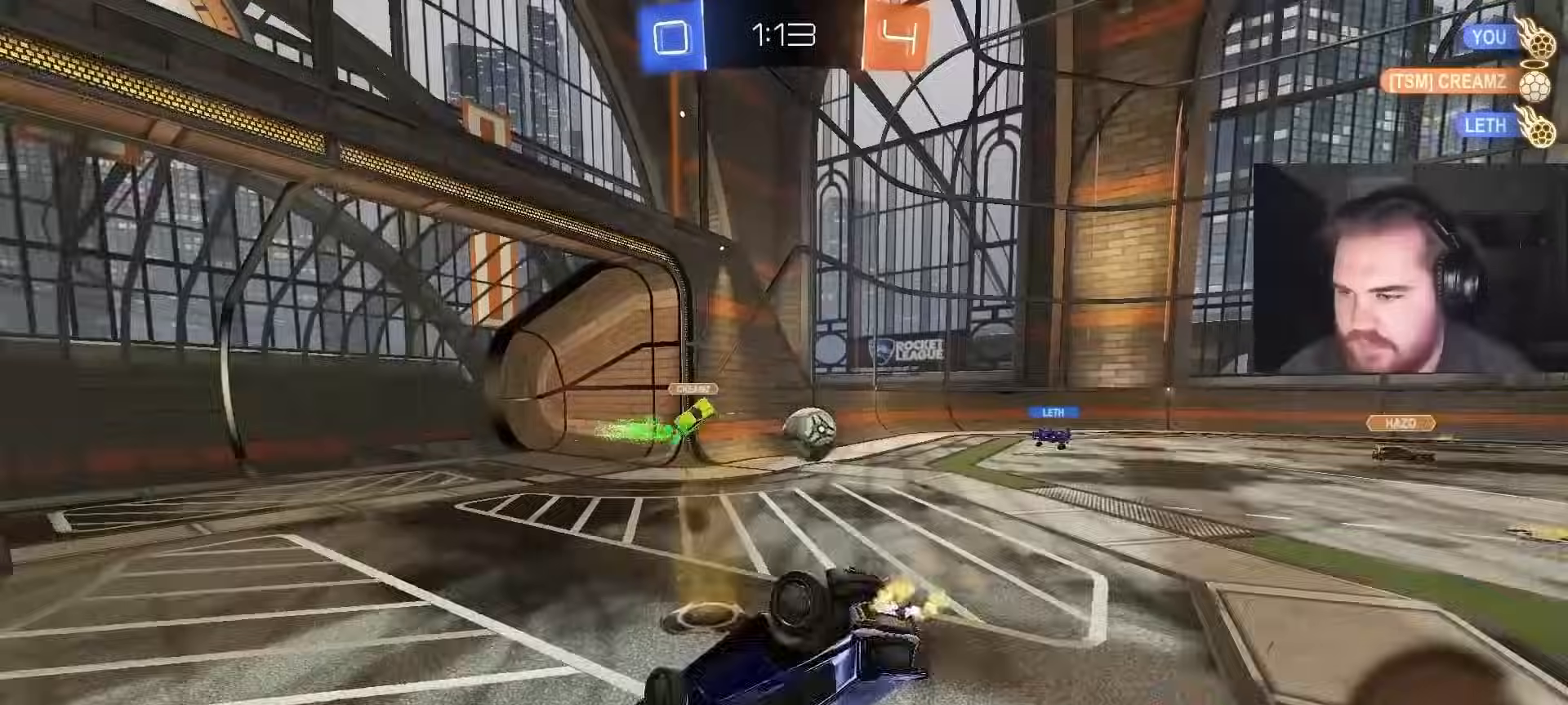
{"buttons": ["R2"], "left_stick": "center", "right_stick": "center", "events": [[117, "L1", "up"], [117, "left_stick", "center"]]}